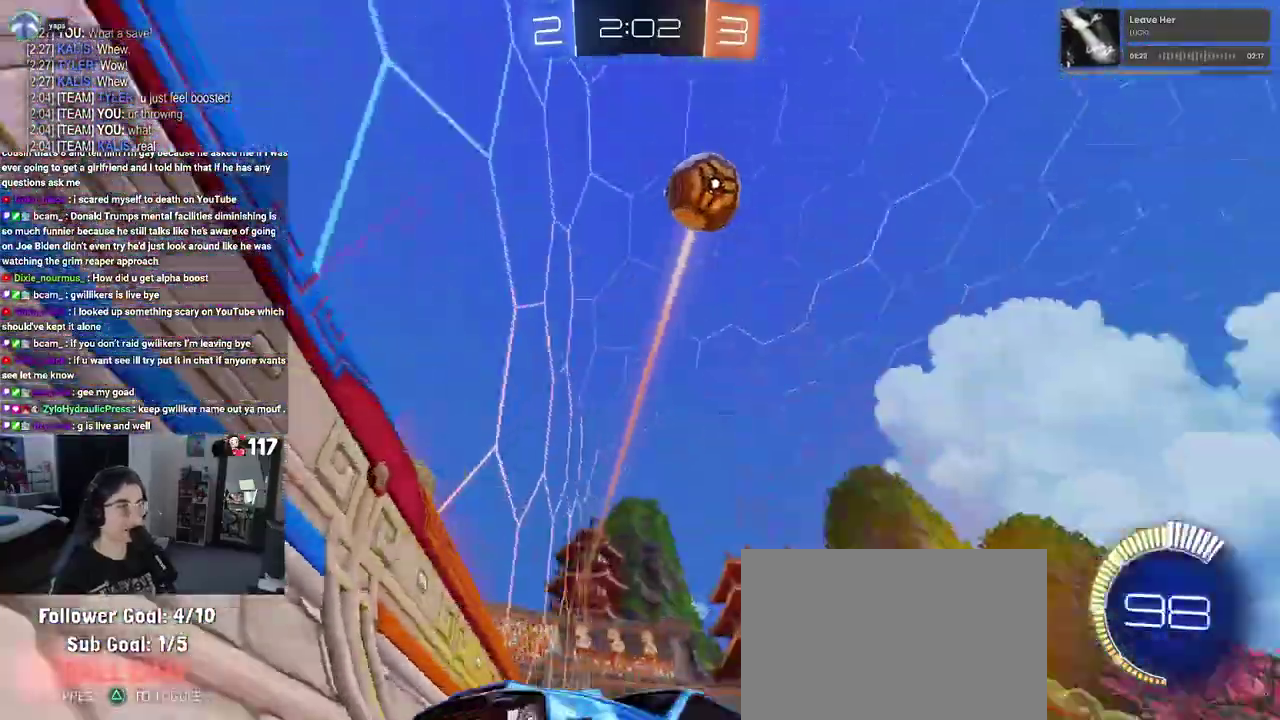
Gameplay with a controller (PlayStation layout); each line is a JSON object with the inputs held at the frame after it. "events" lists button and stick changes between this image and that frame as [ms after this image, input, new state], when the widget could be followed in between. Not read: START.
{"buttons": ["R1", "R2"], "left_stick": "left", "right_stick": "center", "events": [[217, "TRIANGLE", "down"], [283, "left_stick", "left"], [300, "TRIANGLE", "up"], [367, "R1", "down"]]}
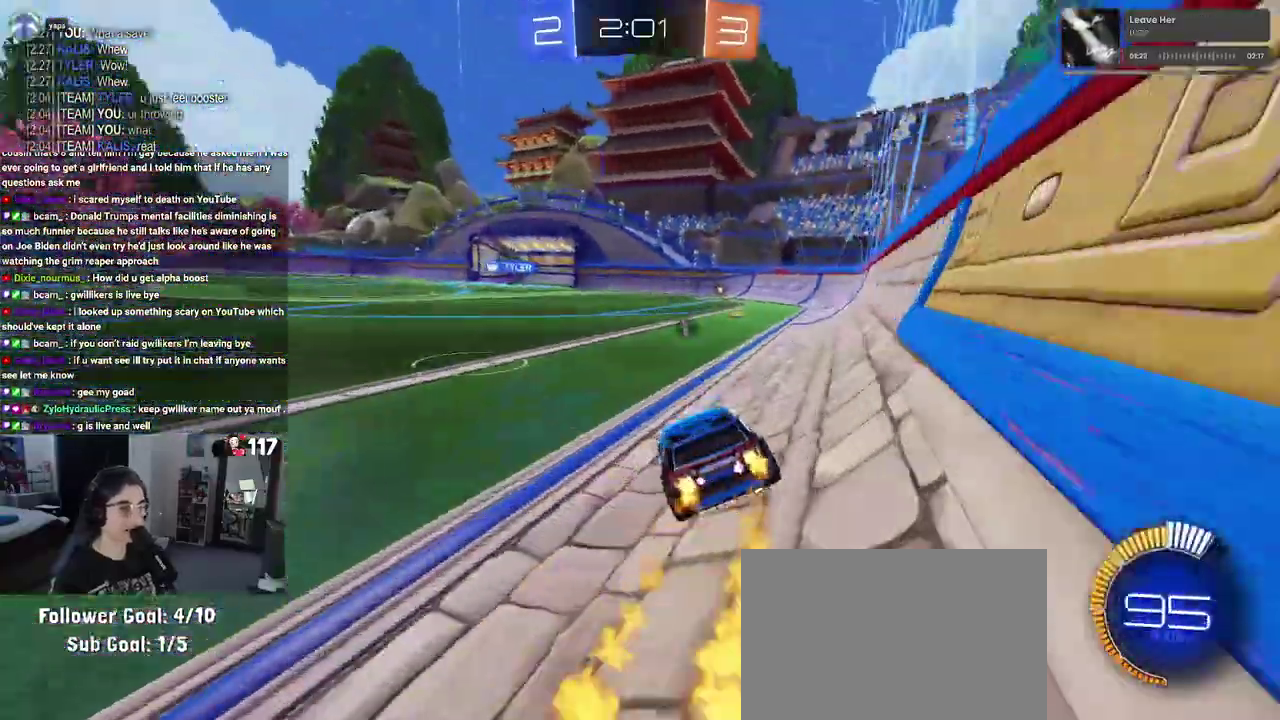
{"buttons": ["SQUARE", "R2"], "left_stick": "up-left", "right_stick": "center", "events": [[33, "left_stick", "center"], [67, "CROSS", "down"], [83, "left_stick", "down-right"], [117, "SQUARE", "down"], [267, "SQUARE", "up"], [267, "left_stick", "center"], [283, "CROSS", "up"], [300, "R1", "up"], [450, "left_stick", "up-left"], [483, "SQUARE", "down"]]}
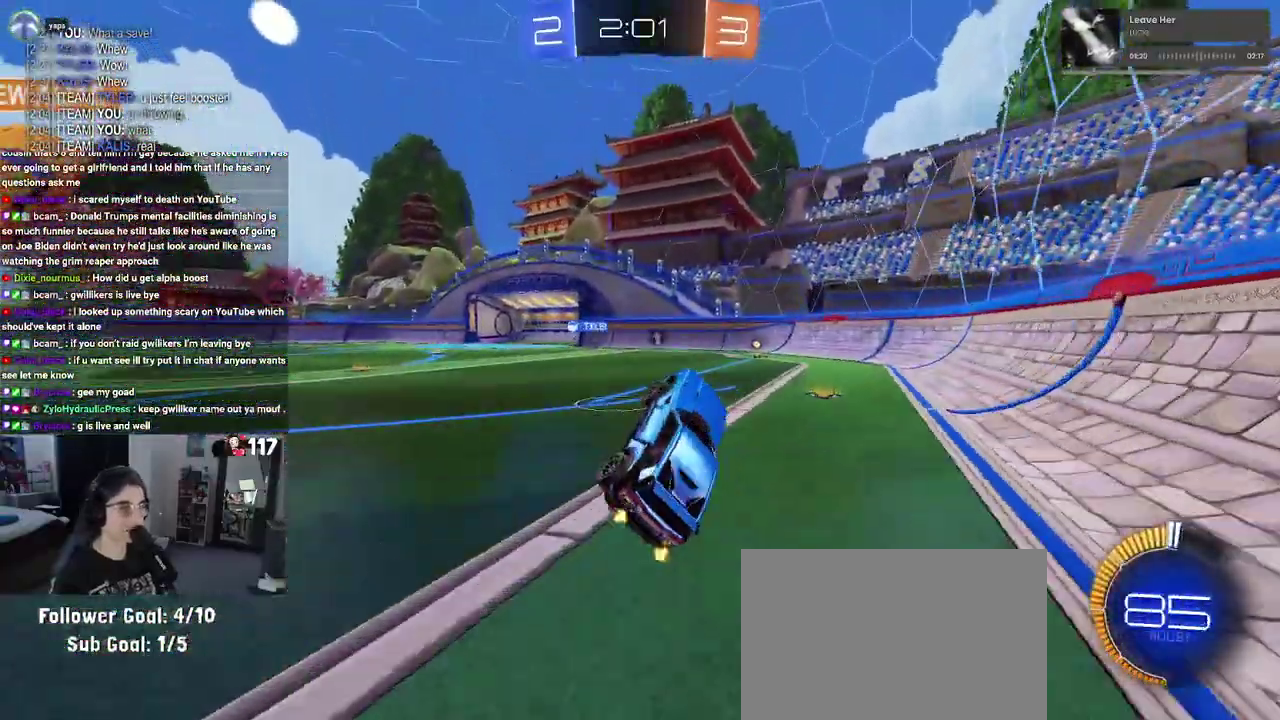
{"buttons": ["CROSS", "R2"], "left_stick": "up", "right_stick": "center", "events": [[83, "SQUARE", "up"], [317, "left_stick", "up"], [450, "CROSS", "down"]]}
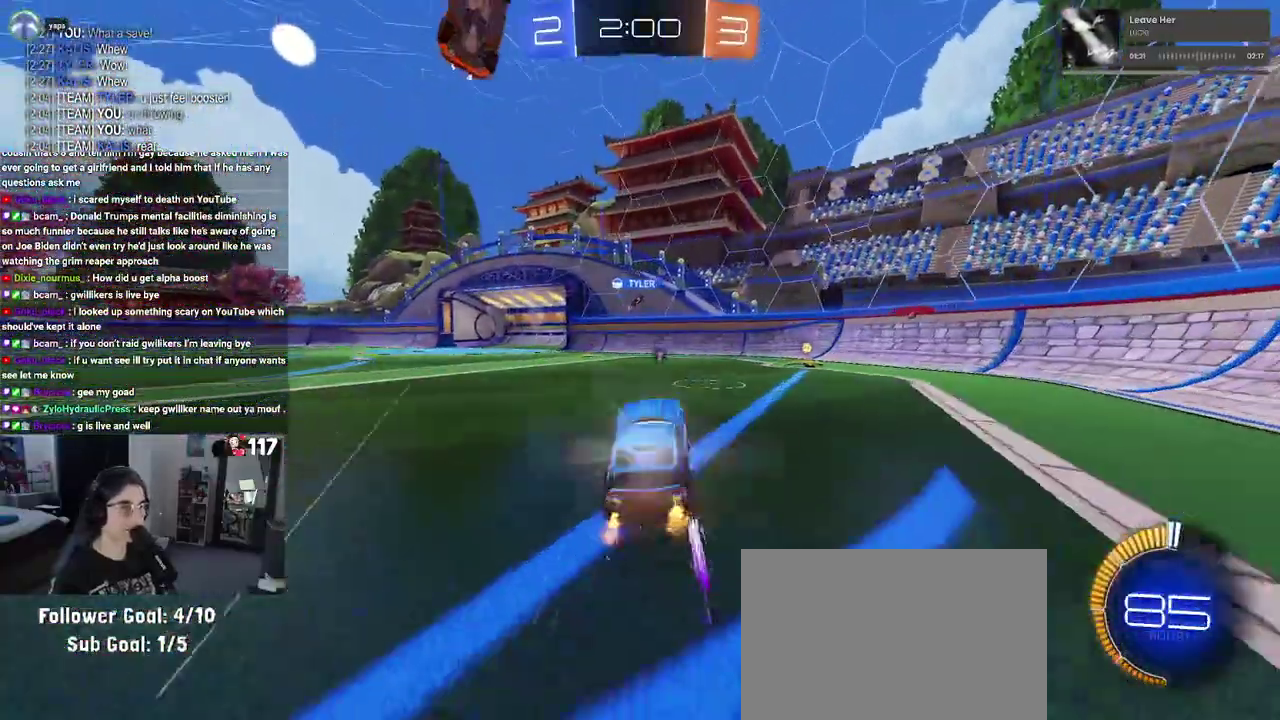
{"buttons": ["R2"], "left_stick": "center", "right_stick": "center", "events": [[50, "CROSS", "up"], [100, "left_stick", "center"], [167, "TRIANGLE", "down"], [217, "left_stick", "left"], [250, "TRIANGLE", "up"], [367, "left_stick", "center"]]}
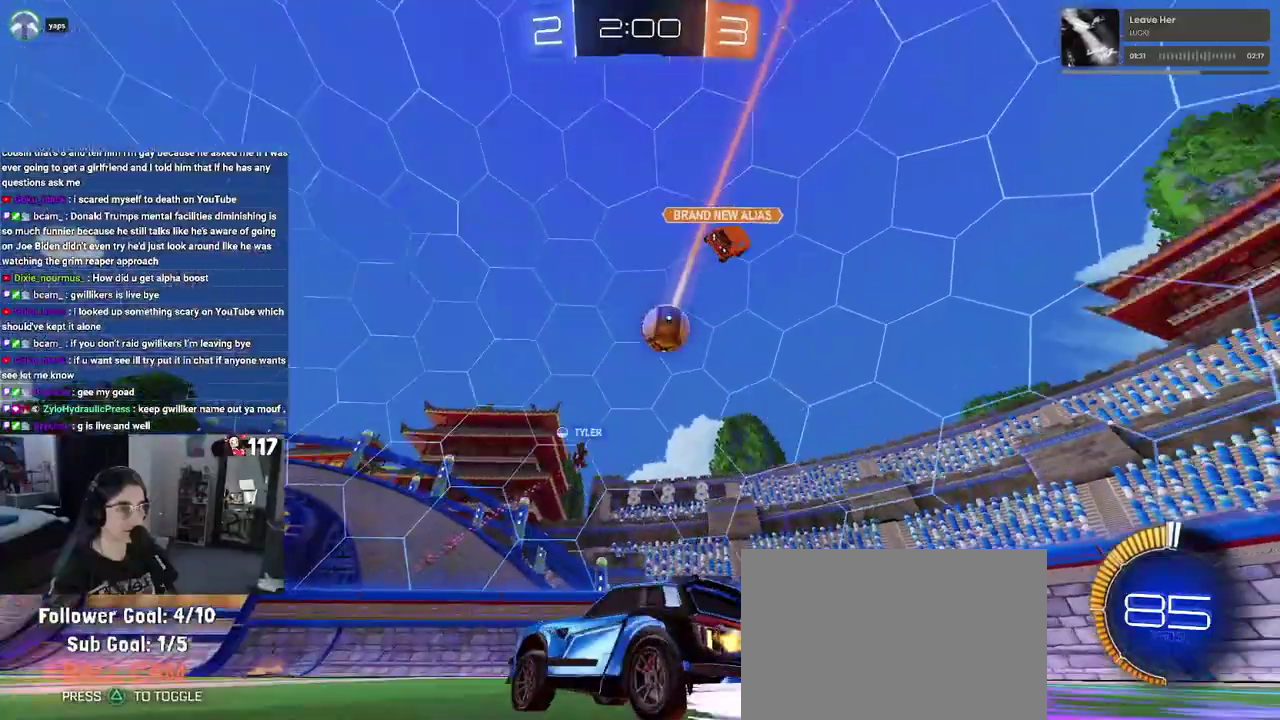
{"buttons": ["R2"], "left_stick": "center", "right_stick": "center", "events": [[17, "left_stick", "up-right"], [350, "left_stick", "center"]]}
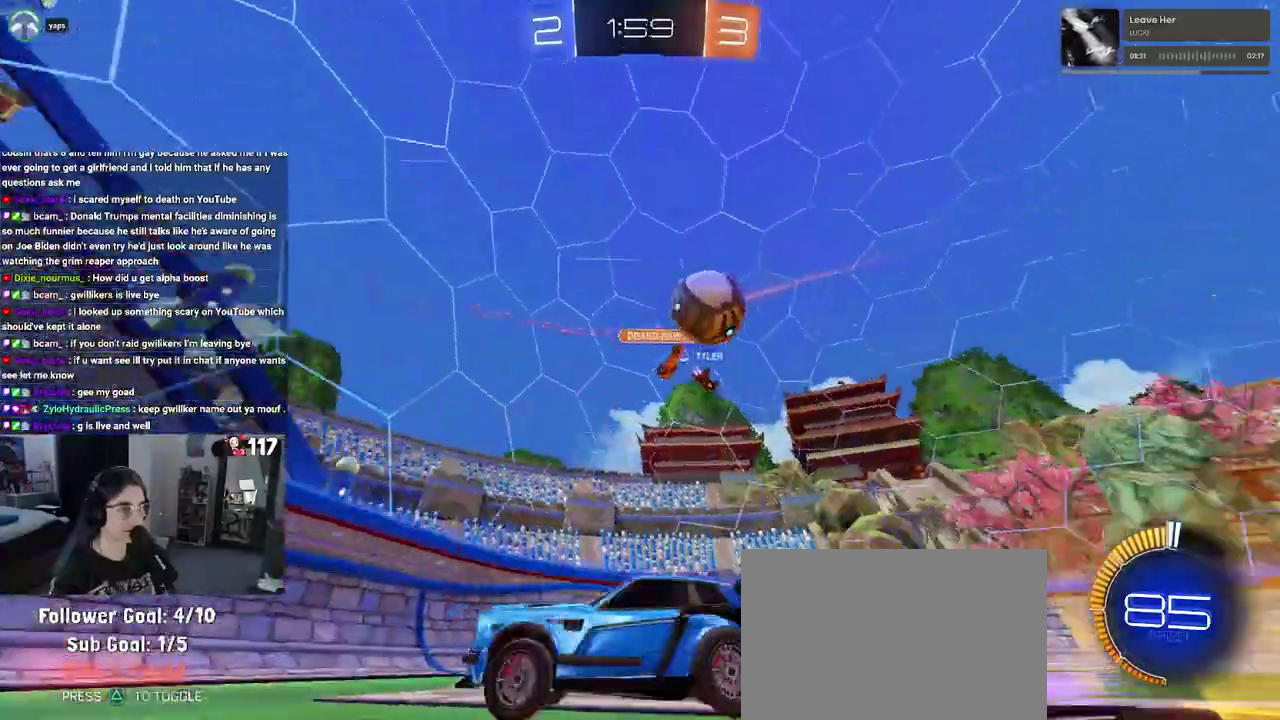
{"buttons": ["R2"], "left_stick": "center", "right_stick": "center"}
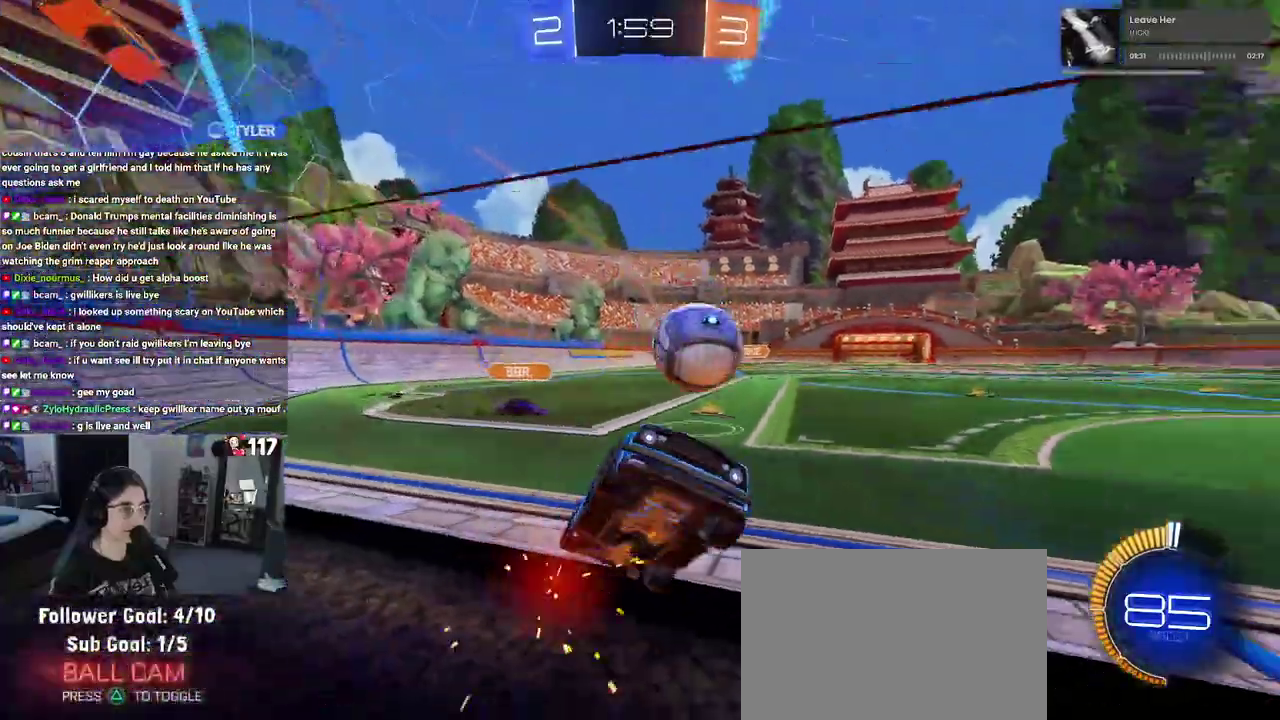
{"buttons": ["CROSS", "R2"], "left_stick": "down-left", "right_stick": "center"}
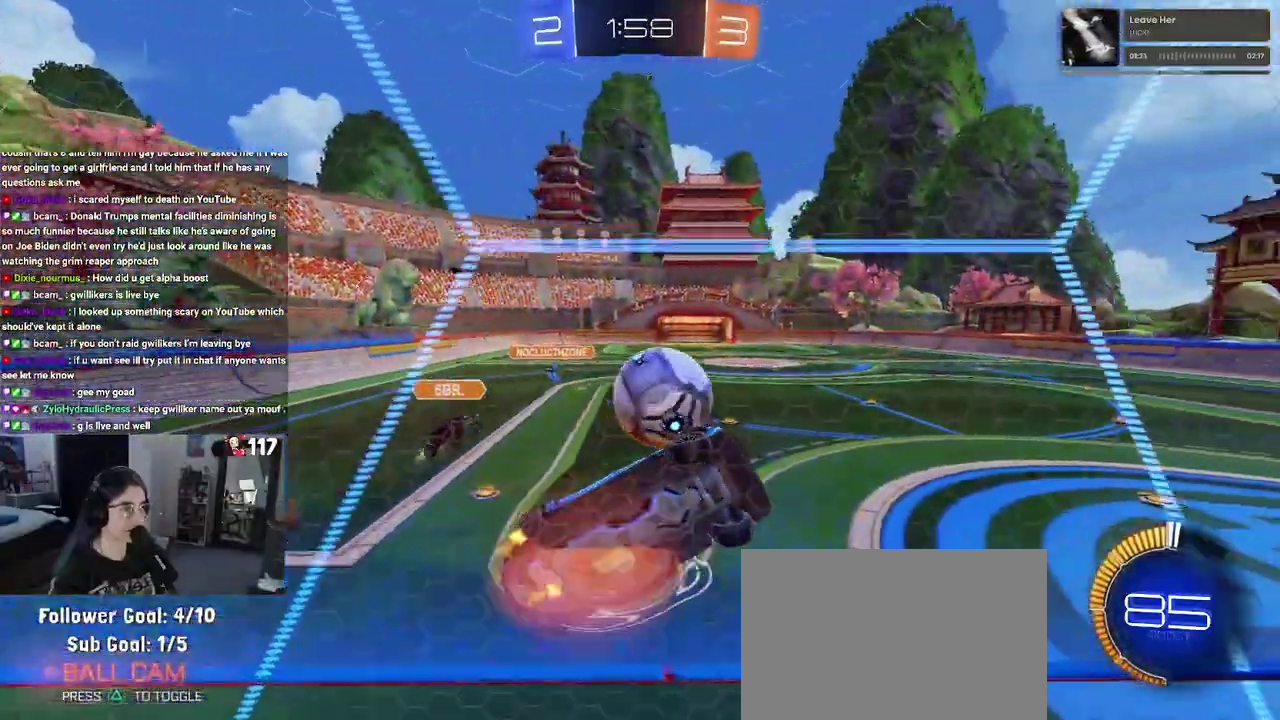
{"buttons": ["R1", "R2"], "left_stick": "down", "right_stick": "center", "events": [[50, "left_stick", "down"], [67, "L1", "down"], [83, "R1", "down"], [133, "CROSS", "up"], [133, "left_stick", "right"], [200, "left_stick", "up-right"], [217, "L1", "up"], [317, "left_stick", "up-left"], [333, "CROSS", "down"], [450, "left_stick", "down"], [467, "CROSS", "up"]]}
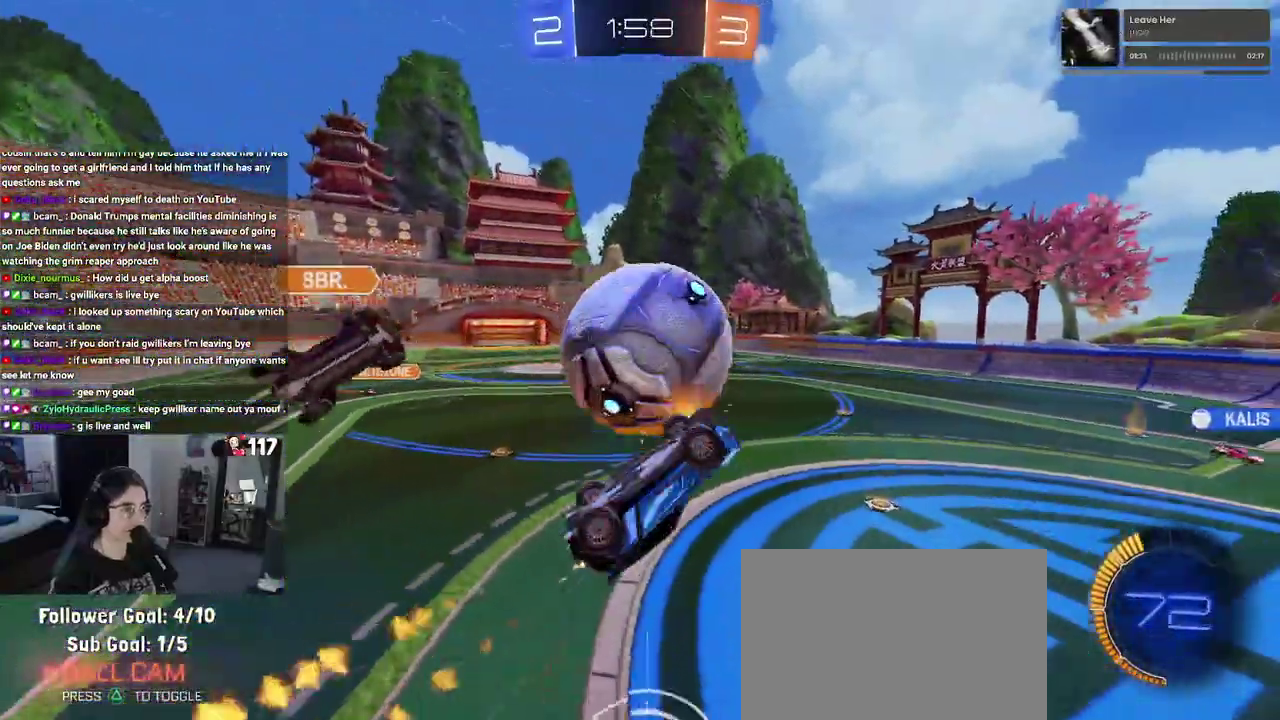
{"buttons": ["L1", "R2"], "left_stick": "down", "right_stick": "center", "events": [[133, "left_stick", "up"], [217, "R1", "up"], [317, "left_stick", "center"], [400, "left_stick", "down"], [450, "L1", "down"]]}
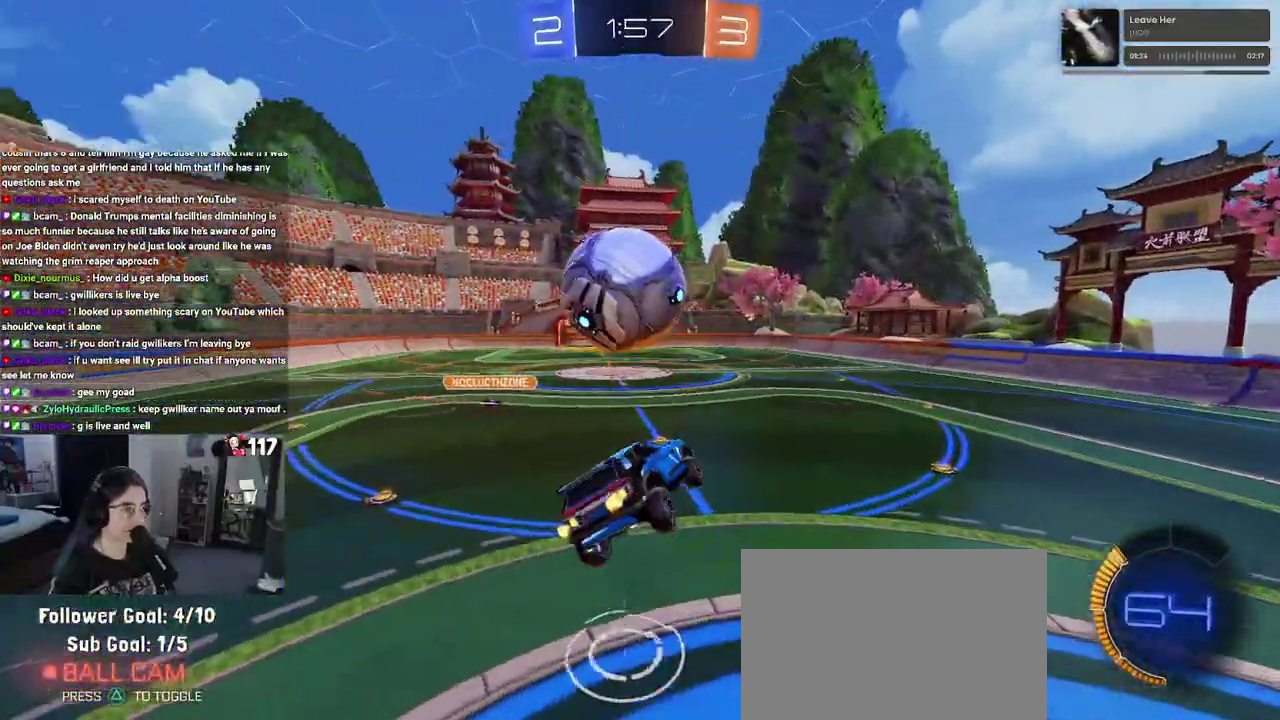
{"buttons": ["SQUARE", "R1", "R2"], "left_stick": "right", "right_stick": "center", "events": [[83, "left_stick", "down-right"], [117, "L1", "up"], [400, "SQUARE", "down"], [433, "R1", "down"], [450, "left_stick", "right"]]}
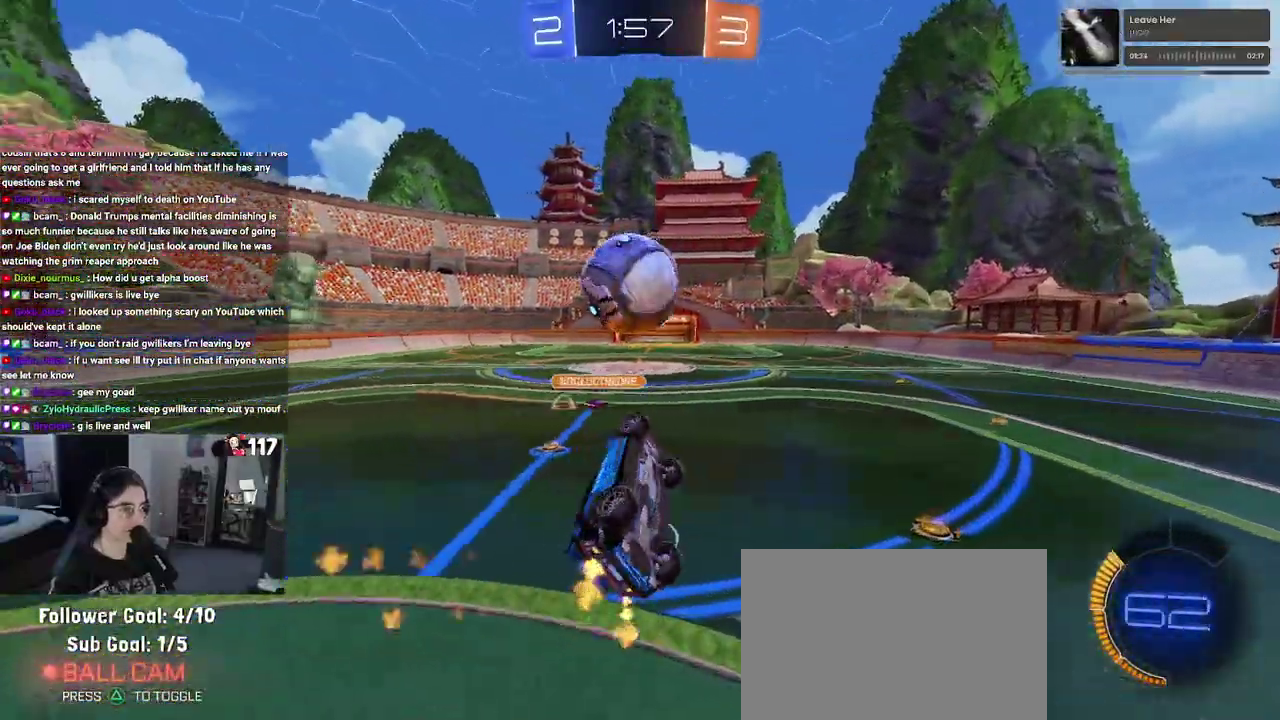
{"buttons": ["R2"], "left_stick": "right", "right_stick": "center", "events": [[17, "left_stick", "up-right"], [117, "left_stick", "up"], [150, "R1", "up"], [200, "SQUARE", "up"], [383, "left_stick", "up-right"], [467, "left_stick", "right"]]}
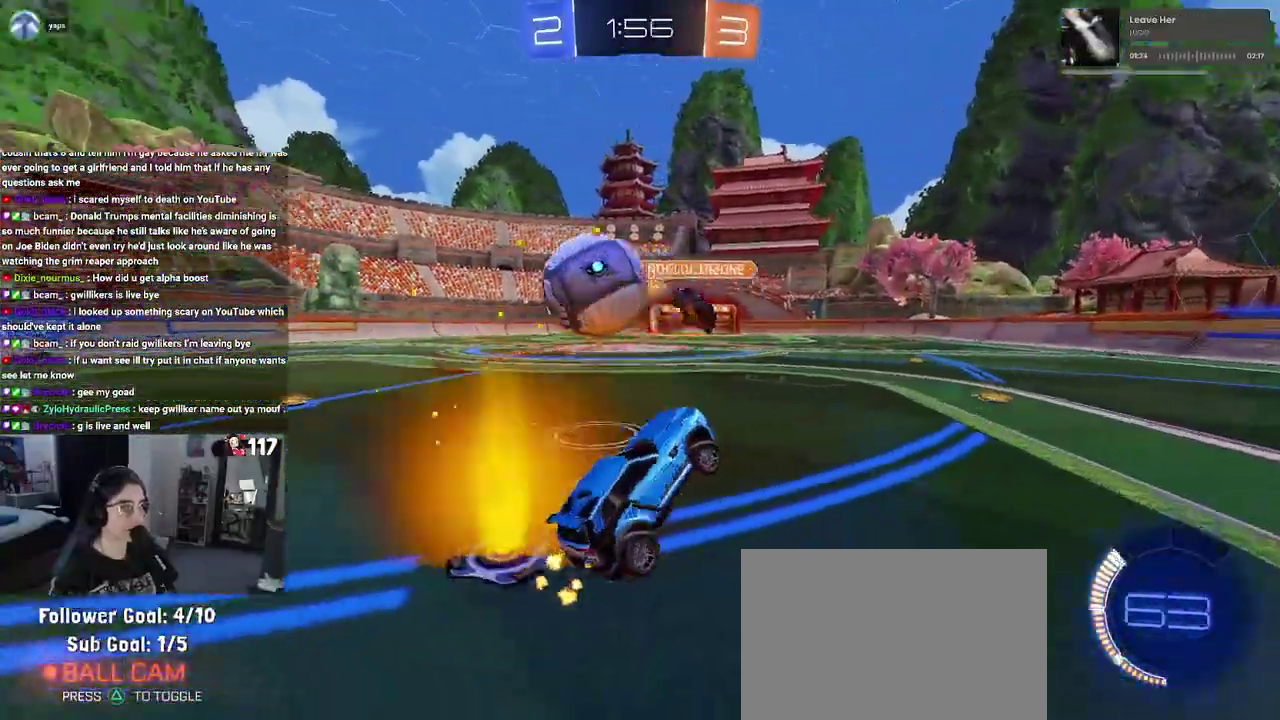
{"buttons": ["R2"], "left_stick": "center", "right_stick": "center", "events": [[117, "left_stick", "center"], [250, "left_stick", "up-left"], [317, "left_stick", "left"], [467, "left_stick", "center"]]}
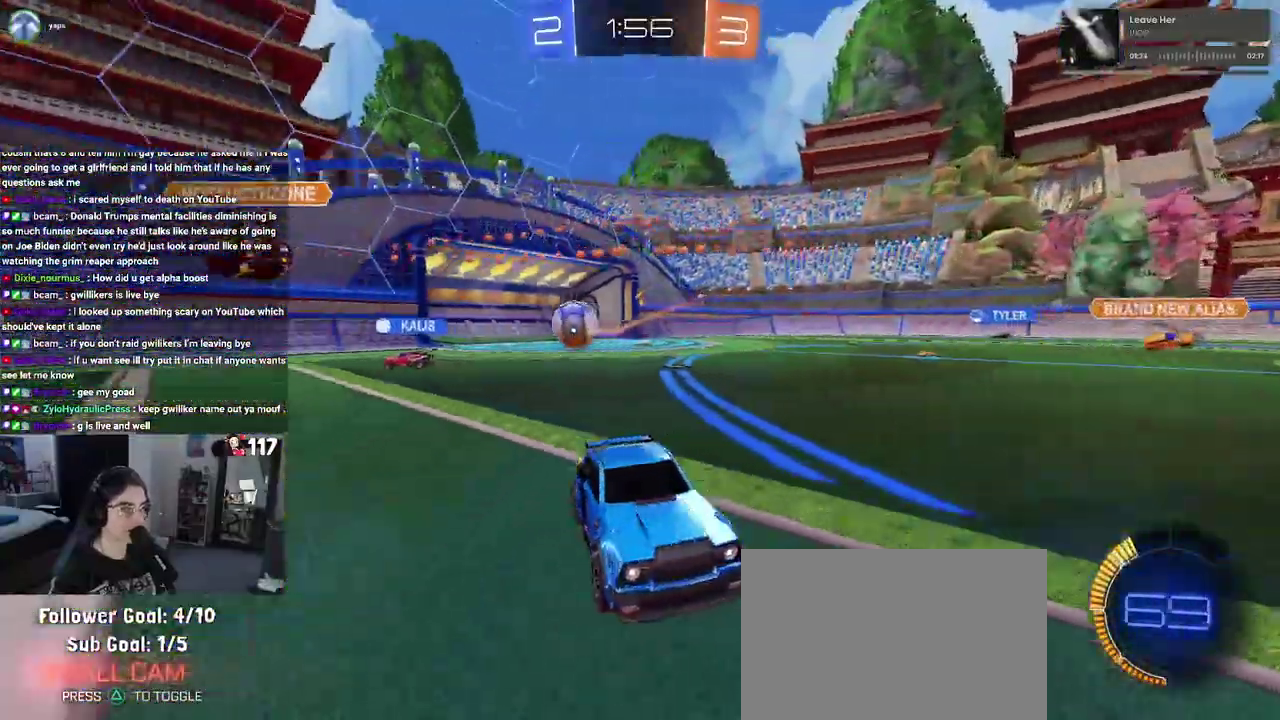
{"buttons": ["R2"], "left_stick": "up-right", "right_stick": "center", "events": [[17, "left_stick", "up-right"]]}
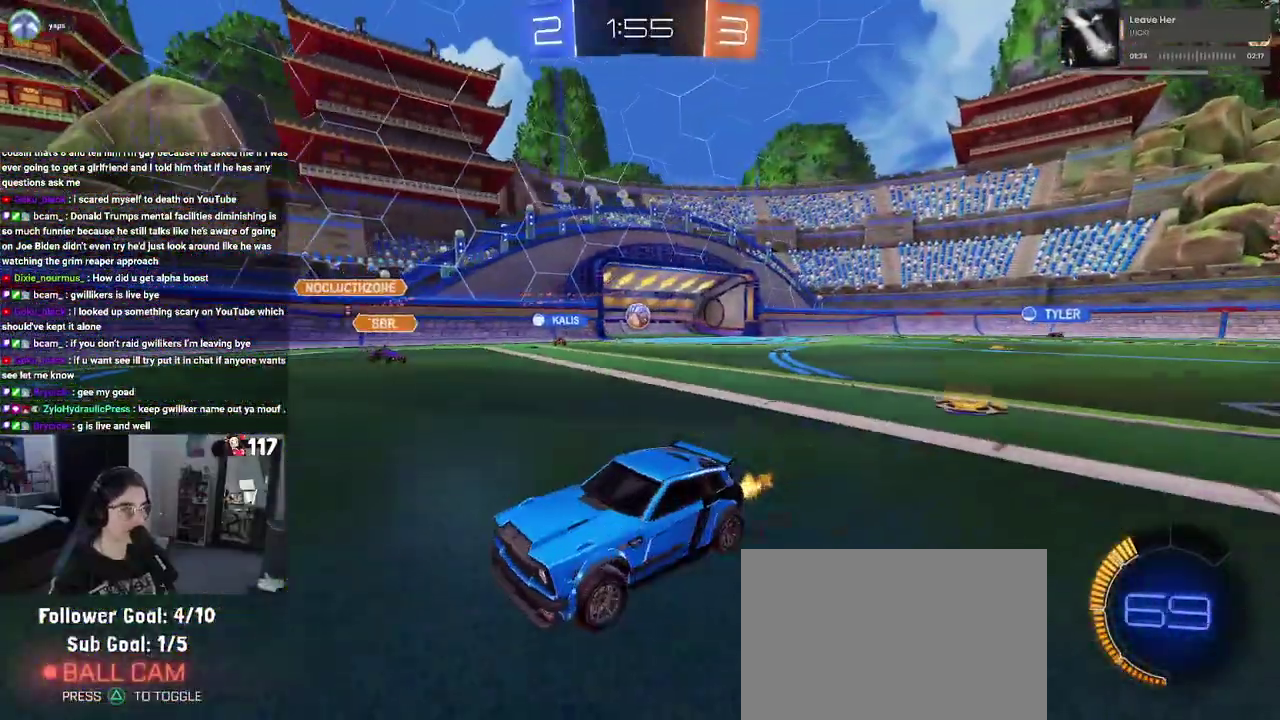
{"buttons": ["R2"], "left_stick": "up-right", "right_stick": "center", "events": []}
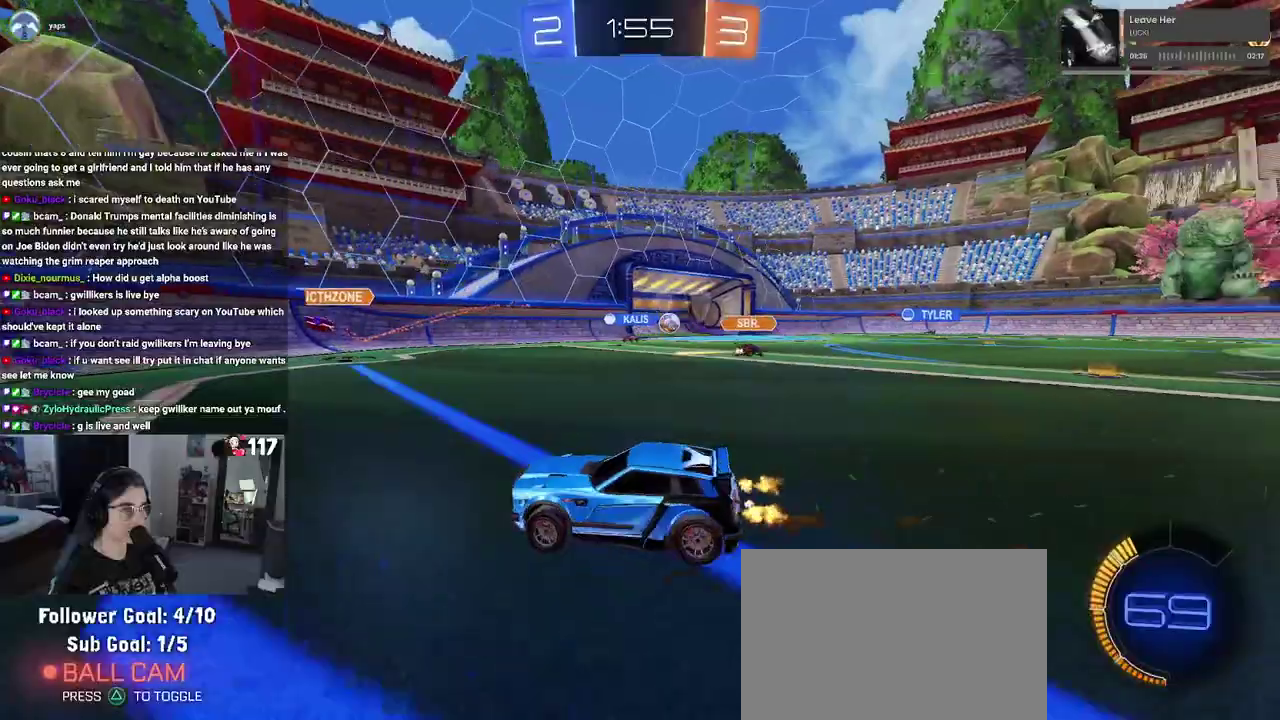
{"buttons": ["R2"], "left_stick": "up-right", "right_stick": "center", "events": []}
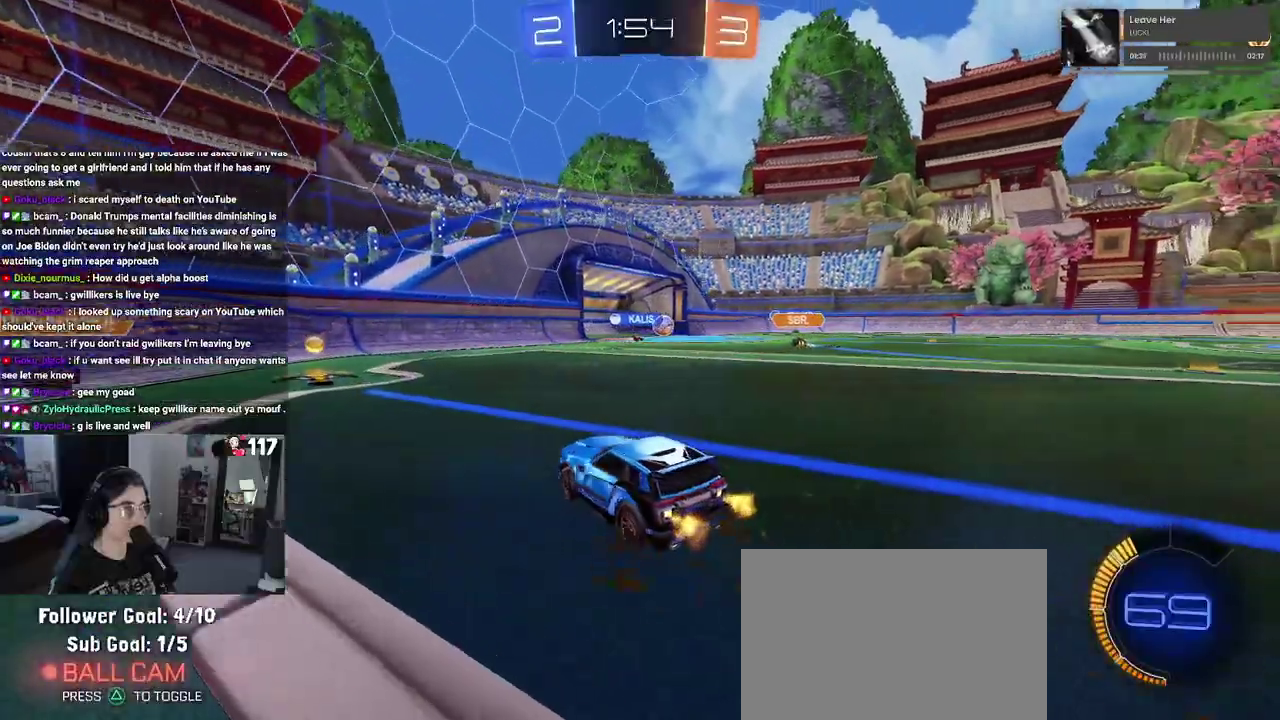
{"buttons": ["R2"], "left_stick": "center", "right_stick": "center", "events": [[217, "left_stick", "center"], [317, "left_stick", "left"], [417, "left_stick", "center"]]}
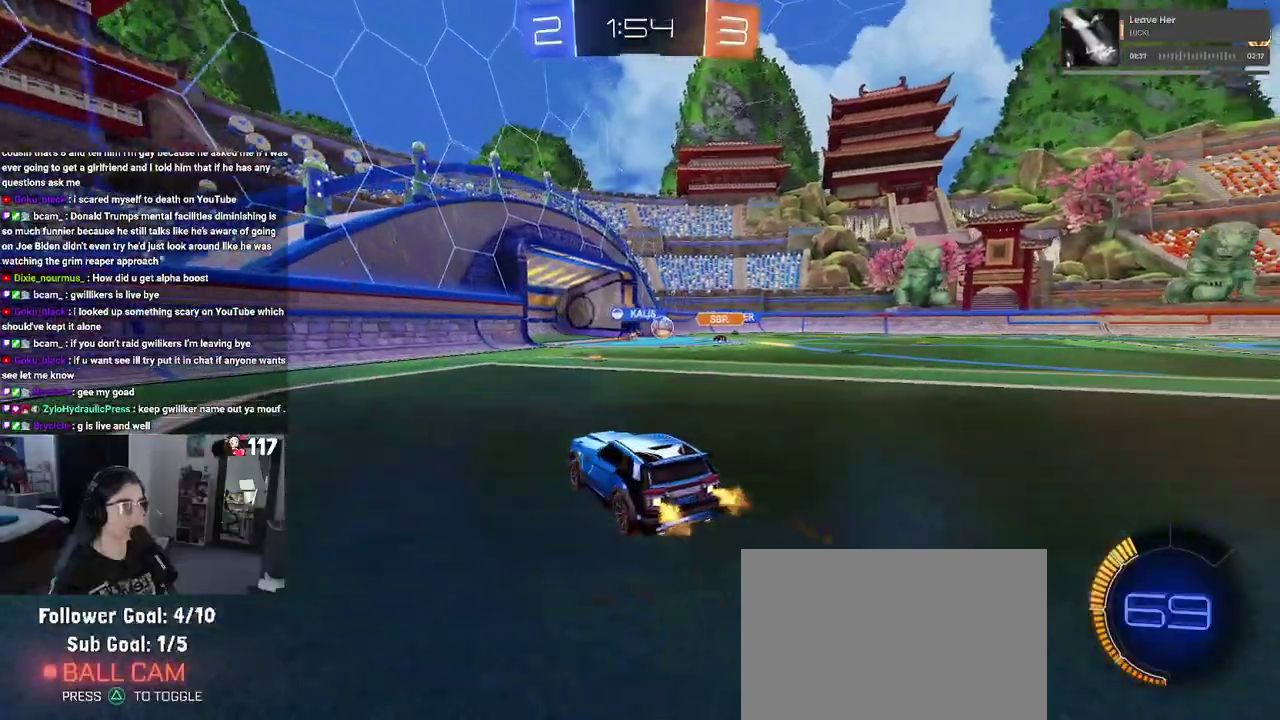
{"buttons": ["R2"], "left_stick": "up-right", "right_stick": "center", "events": [[67, "left_stick", "up-right"], [117, "left_stick", "center"], [283, "left_stick", "up-right"]]}
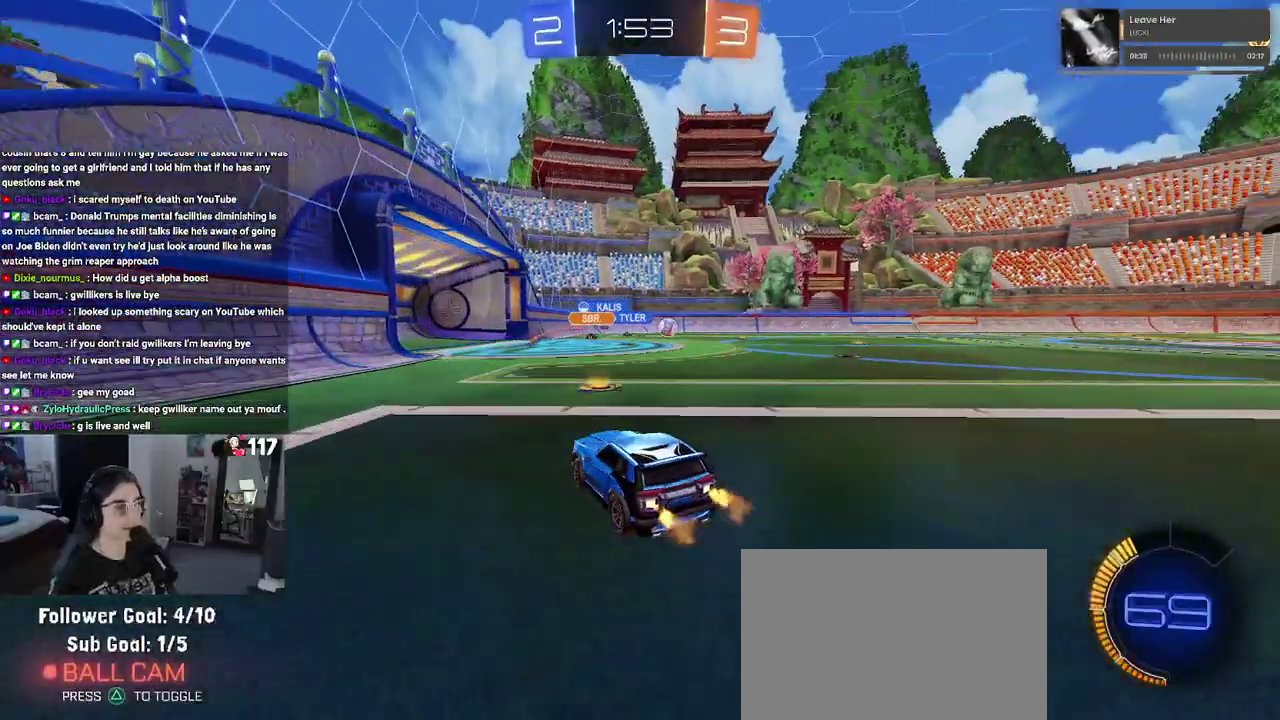
{"buttons": ["R2"], "left_stick": "center", "right_stick": "center", "events": [[450, "left_stick", "center"]]}
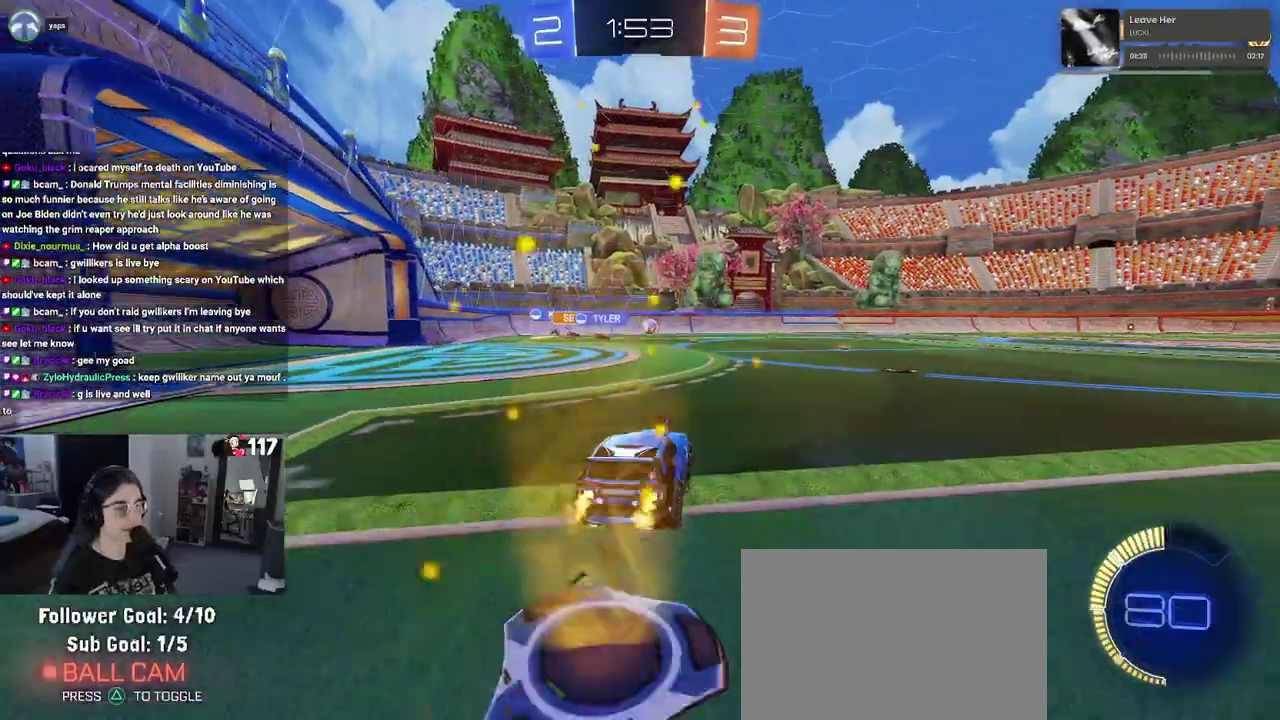
{"buttons": ["SQUARE", "R2"], "left_stick": "down-left", "right_stick": "center", "events": [[167, "left_stick", "up-right"], [267, "CROSS", "down"], [300, "left_stick", "up"], [350, "CROSS", "up"], [367, "left_stick", "up-left"], [417, "CROSS", "down"], [467, "SQUARE", "down"], [500, "CROSS", "up"], [500, "left_stick", "down-left"]]}
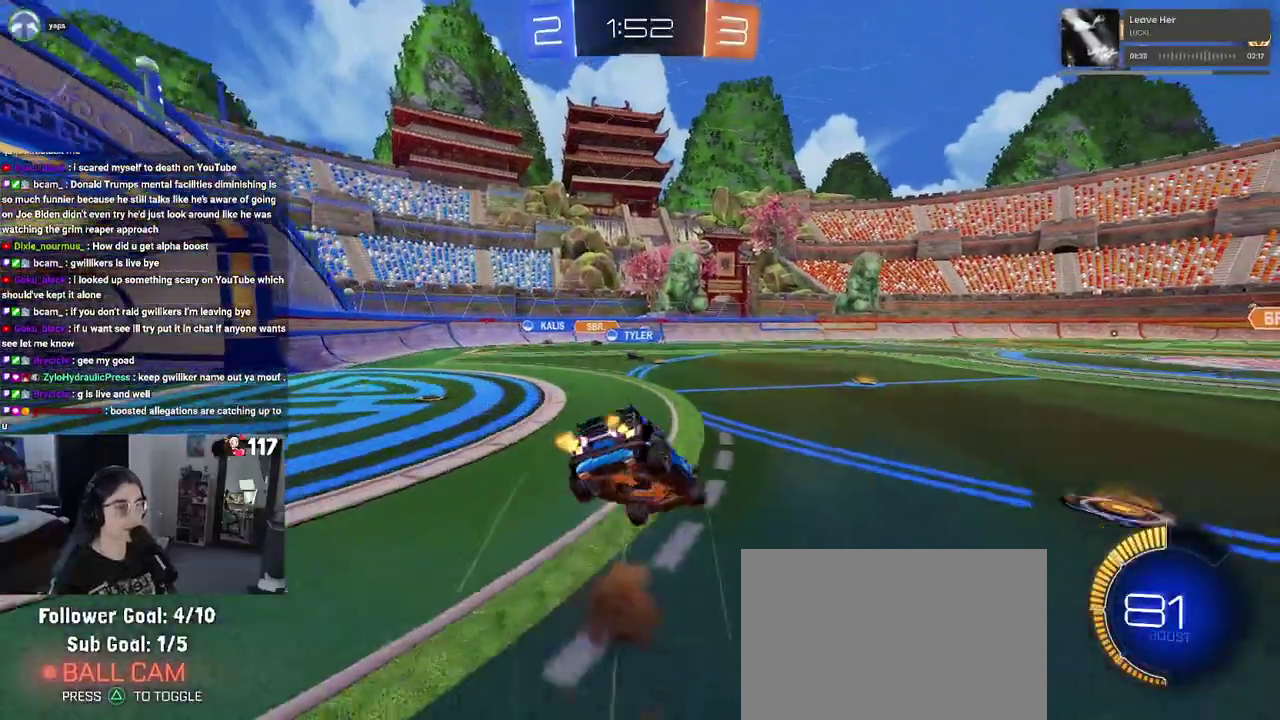
{"buttons": ["SQUARE", "R2"], "left_stick": "left", "right_stick": "center", "events": [[83, "left_stick", "down"], [200, "left_stick", "down-left"], [300, "left_stick", "left"]]}
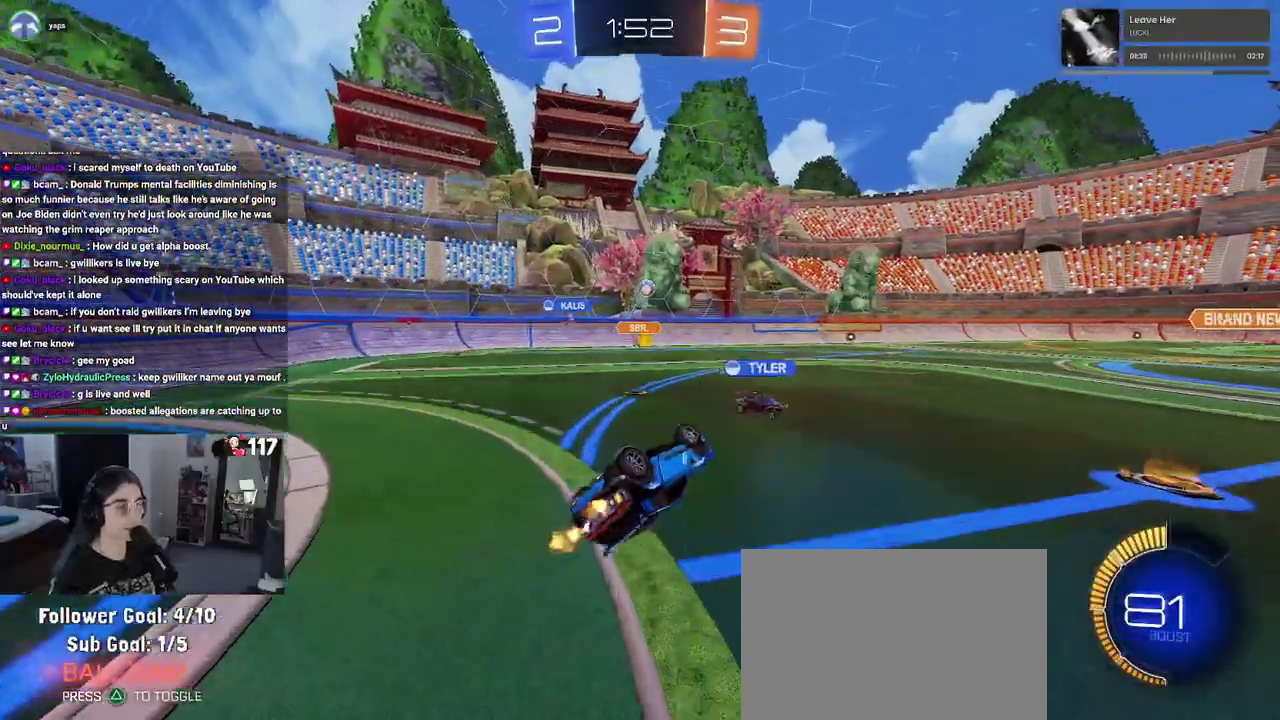
{"buttons": ["R2"], "left_stick": "up-right", "right_stick": "center", "events": [[250, "left_stick", "up"], [267, "SQUARE", "up"], [450, "left_stick", "up-right"]]}
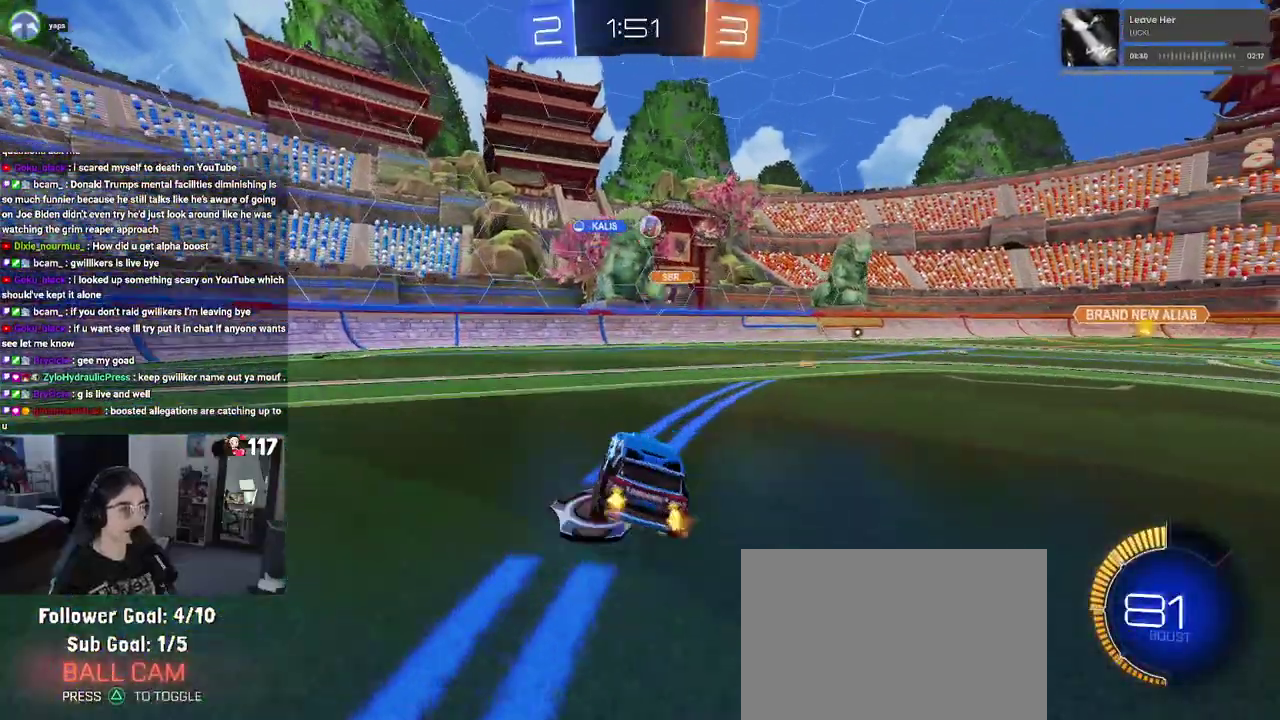
{"buttons": ["R2"], "left_stick": "center", "right_stick": "center", "events": [[367, "left_stick", "center"]]}
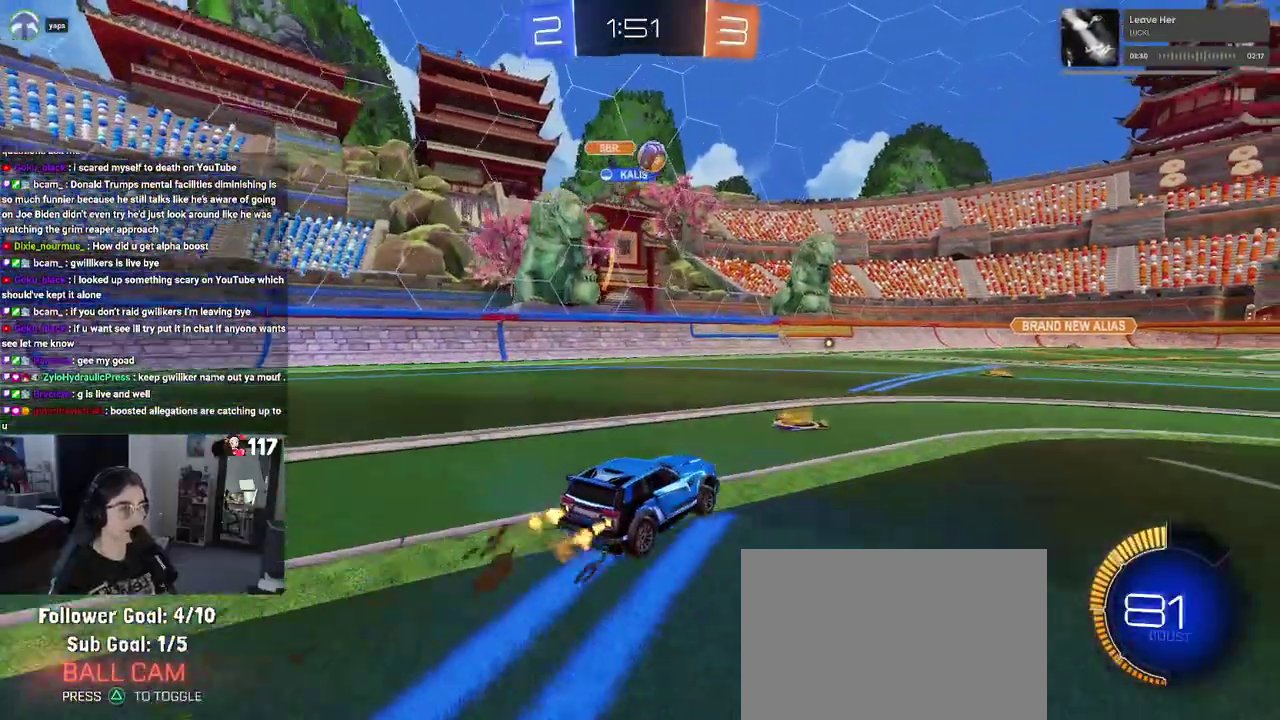
{"buttons": ["R2"], "left_stick": "up-left", "right_stick": "center", "events": [[167, "left_stick", "up-right"], [383, "left_stick", "center"], [467, "left_stick", "up-left"]]}
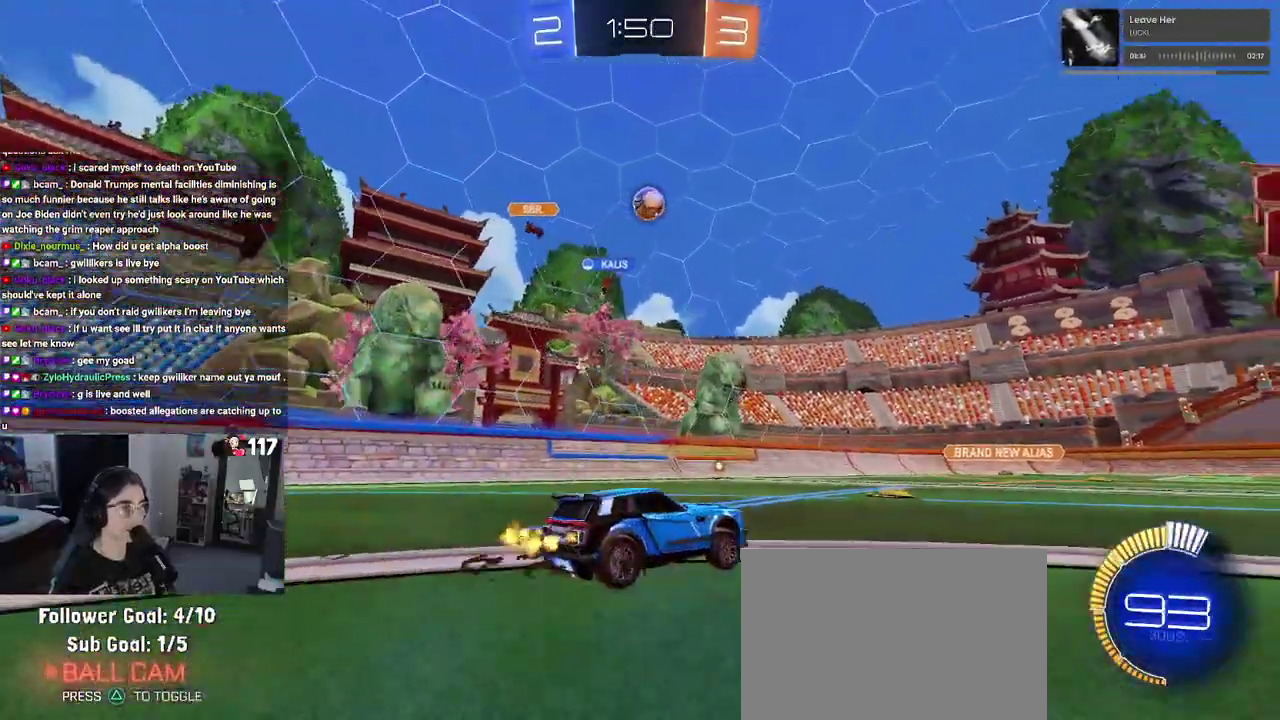
{"buttons": ["R2"], "left_stick": "right", "right_stick": "center", "events": [[133, "left_stick", "center"], [233, "left_stick", "right"]]}
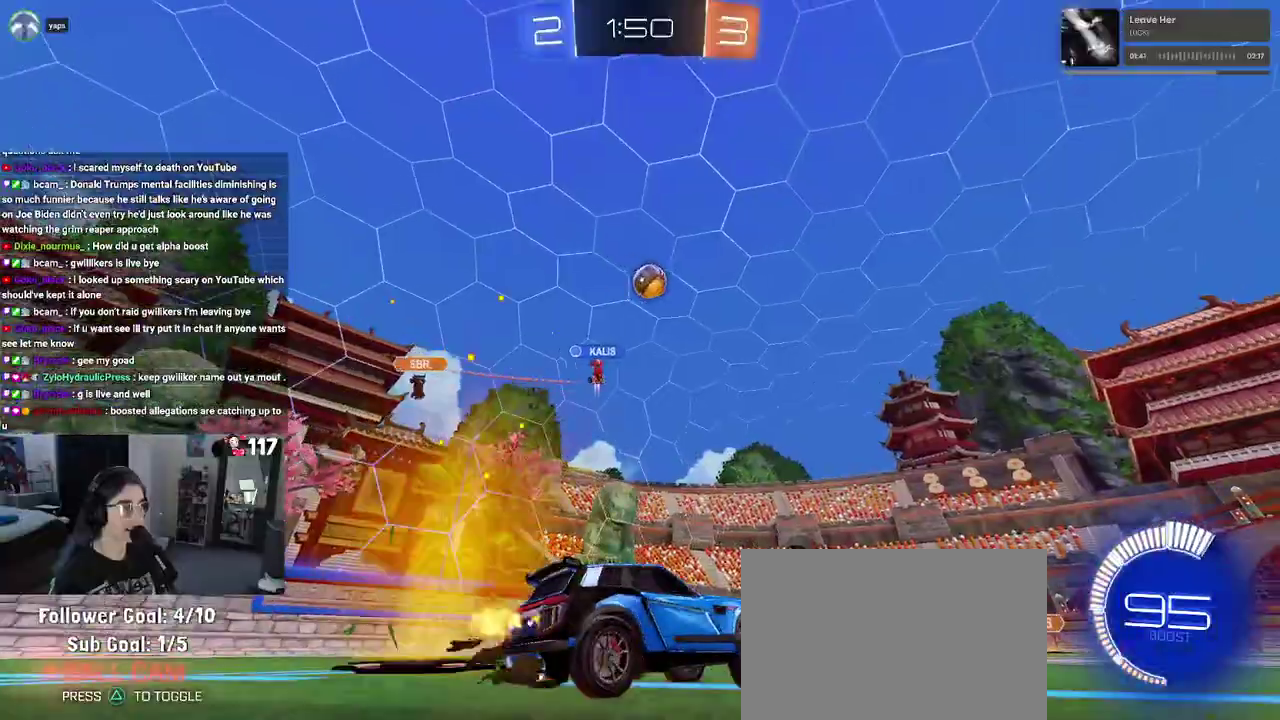
{"buttons": ["R1", "R2"], "left_stick": "left", "right_stick": "center", "events": [[133, "left_stick", "up-right"], [183, "L2", "down"], [267, "left_stick", "center"], [350, "L2", "up"], [383, "left_stick", "up-left"], [450, "left_stick", "left"], [467, "R1", "down"]]}
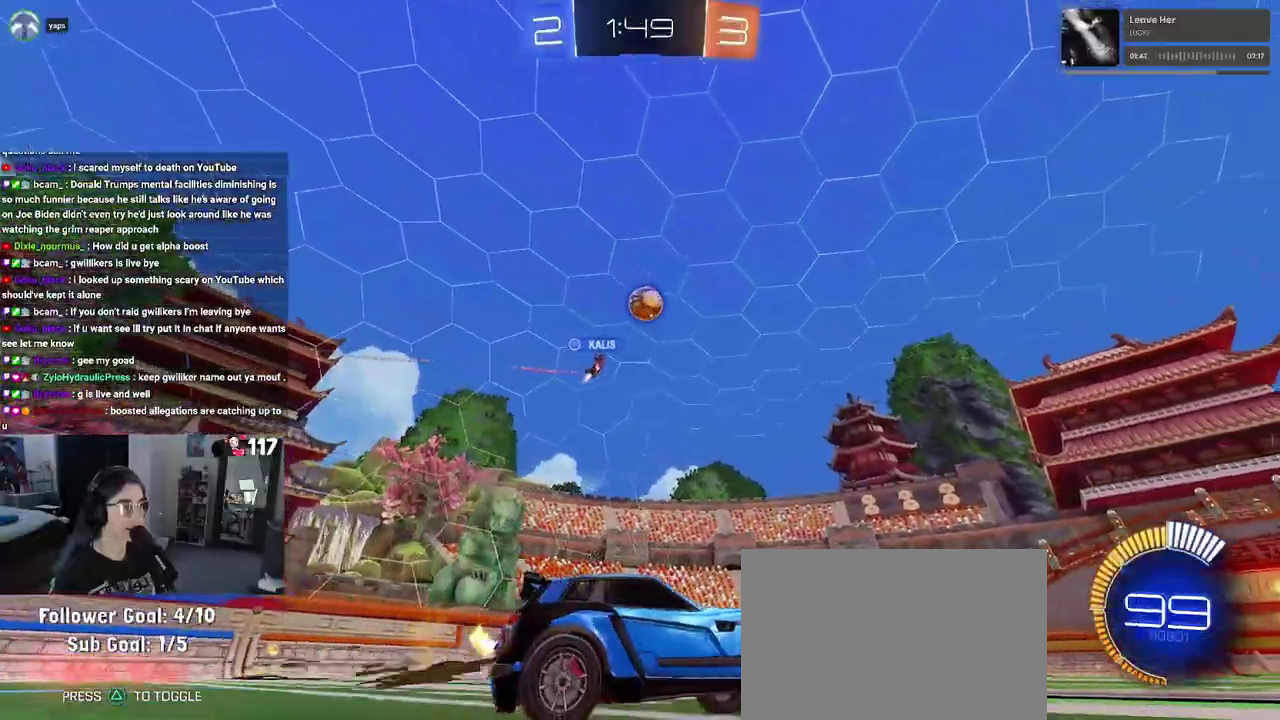
{"buttons": ["L2"], "left_stick": "center", "right_stick": "center", "events": [[83, "left_stick", "center"], [200, "R1", "up"], [350, "R2", "up"], [383, "L2", "down"]]}
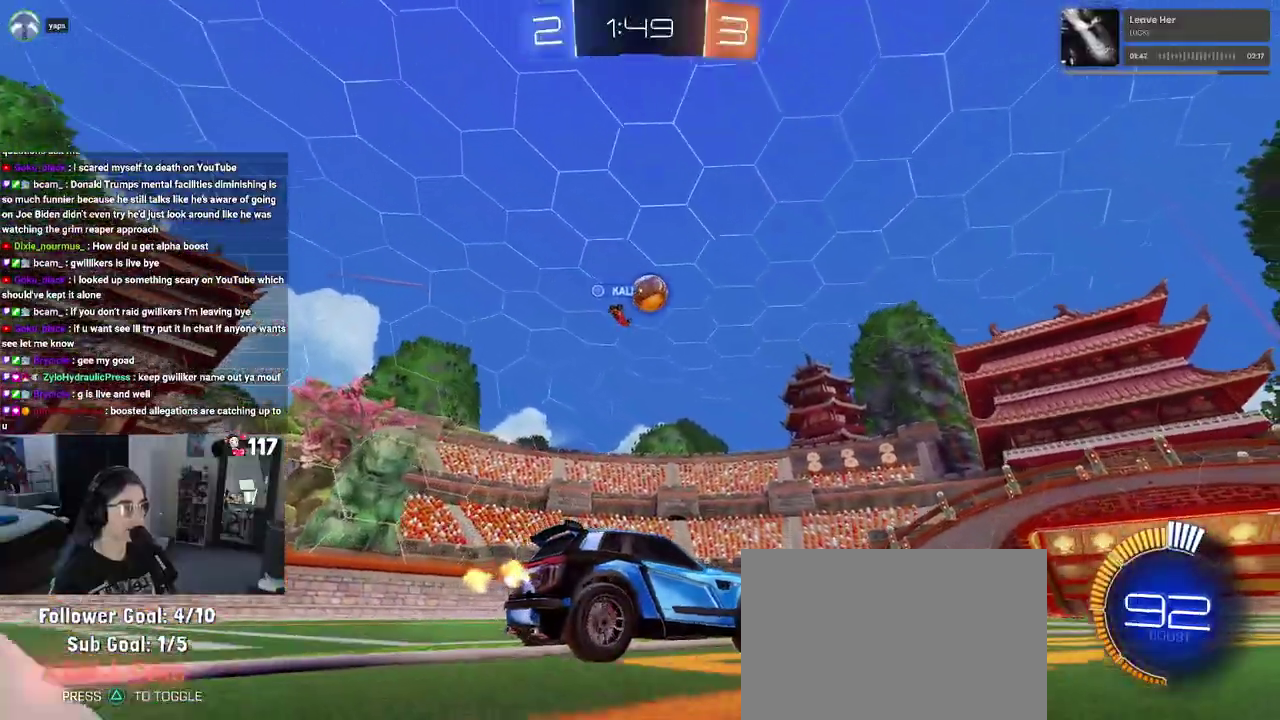
{"buttons": ["R2"], "left_stick": "center", "right_stick": "center", "events": [[50, "R2", "down"], [133, "L2", "up"]]}
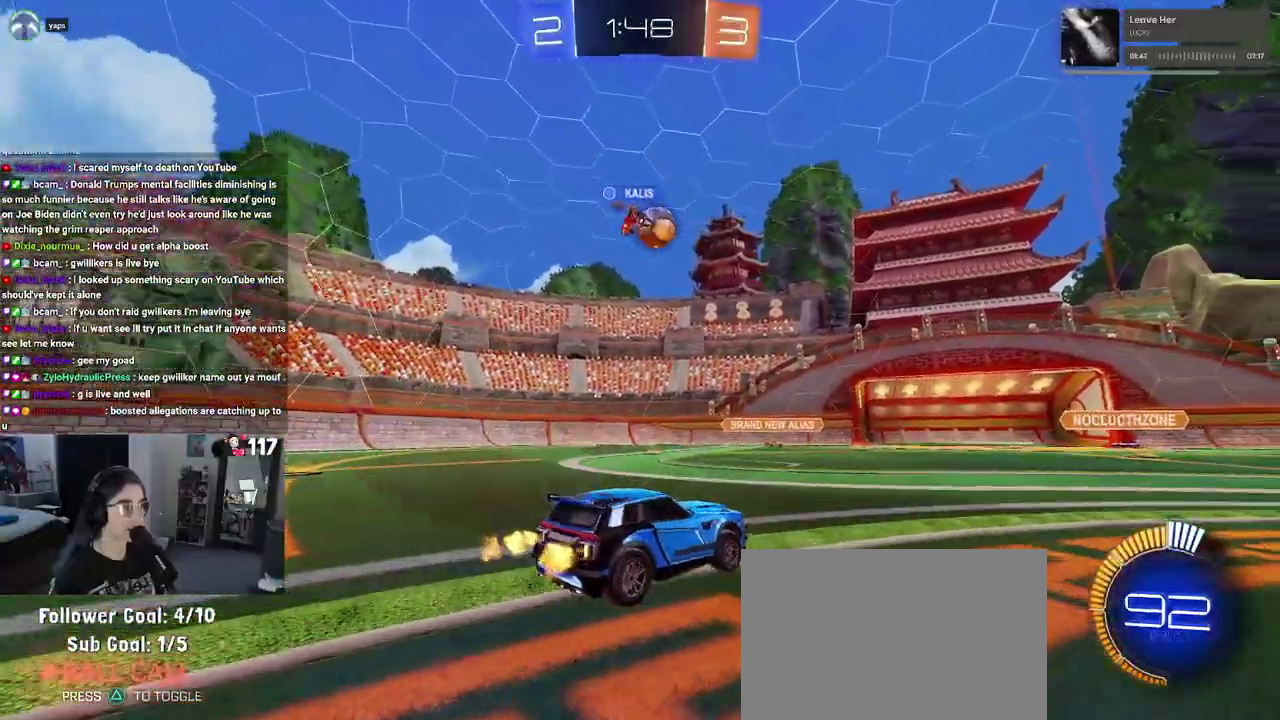
{"buttons": ["R2"], "left_stick": "center", "right_stick": "center", "events": []}
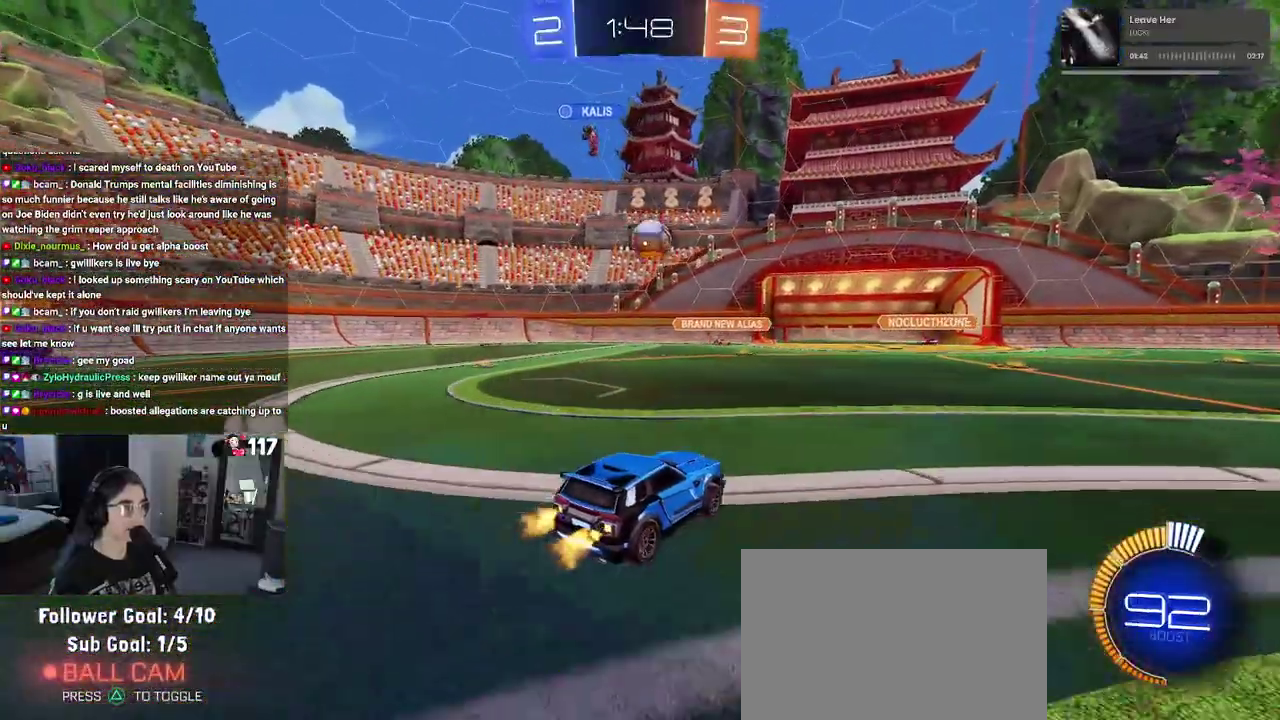
{"buttons": ["SQUARE", "R2"], "left_stick": "right", "right_stick": "center", "events": [[83, "R2", "up"], [250, "L2", "down"], [267, "left_stick", "right"], [350, "R2", "down"], [400, "L2", "up"], [433, "SQUARE", "down"]]}
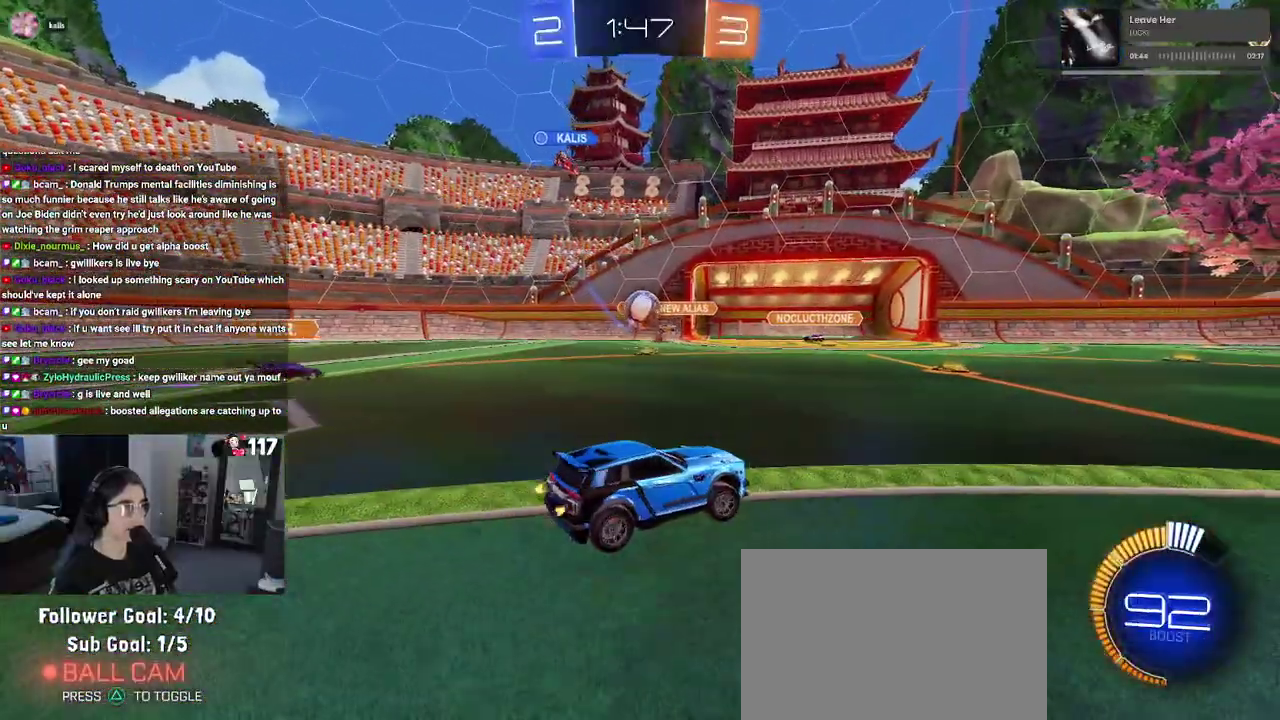
{"buttons": ["R2"], "left_stick": "right", "right_stick": "center", "events": [[67, "SQUARE", "up"]]}